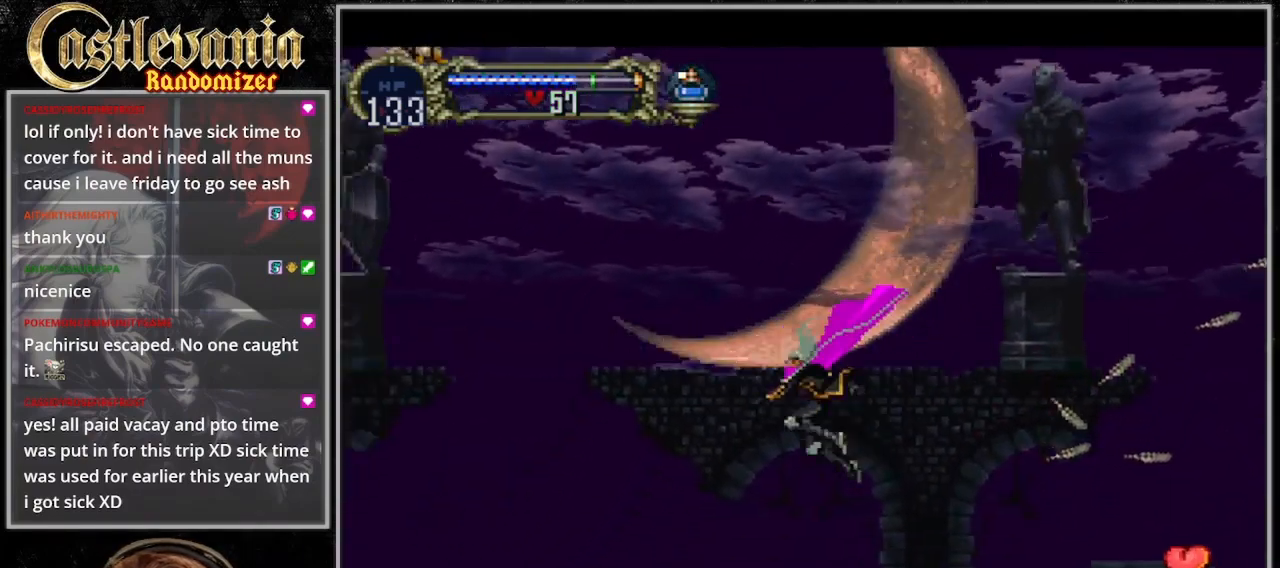
Gameplay with a controller (PlayStation layout); each line is a JSON object with the inputs held at the frame after it (dt_ms = milliseconds from this image to that frame). "events" lists button and stick changes between this image and that frame as [ms after this image, input, new state], when the widget could be followed in between. Not read: DPAD_DOWN L3 R3.
{"dt_ms": 500, "buttons": ["CROSS", "DPAD_LEFT"], "events": [[267, "CROSS", "down"]]}
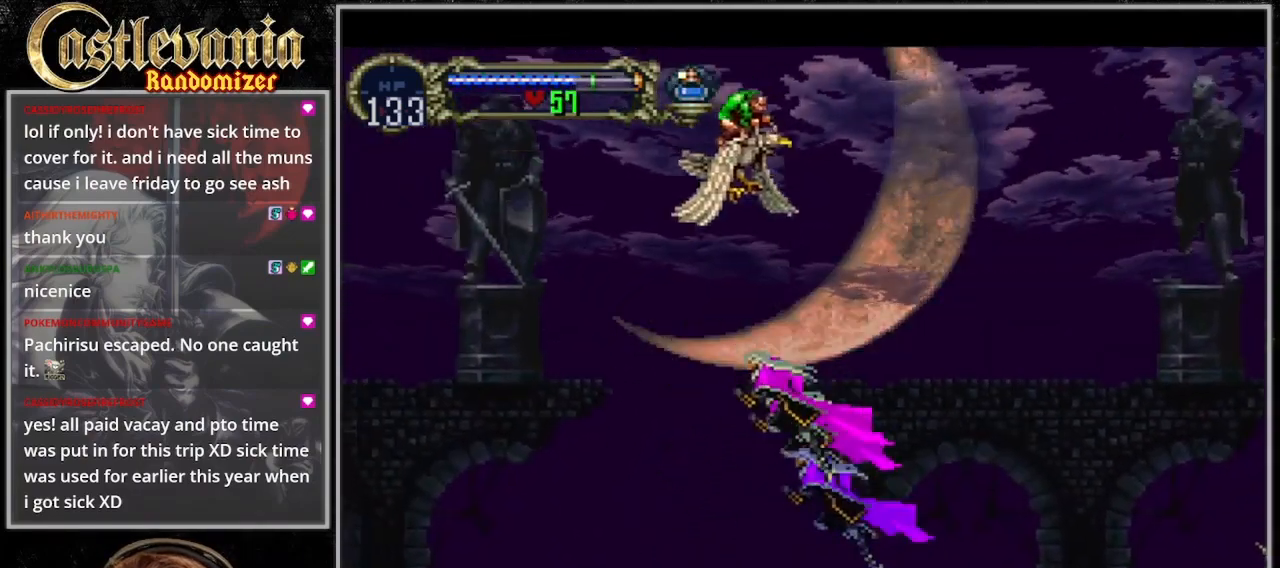
{"dt_ms": 500, "buttons": ["DPAD_LEFT"], "events": [[167, "SQUARE", "down"], [367, "SQUARE", "up"], [400, "CROSS", "up"]]}
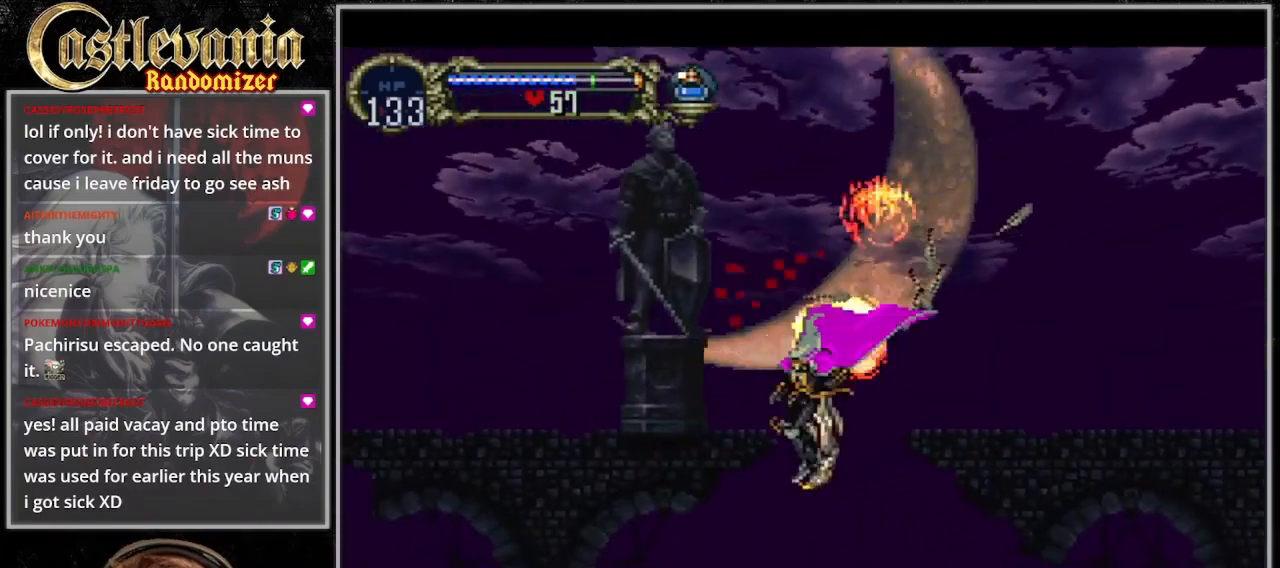
{"dt_ms": 500, "buttons": ["CROSS", "DPAD_LEFT"], "events": [[67, "DPAD_LEFT", "up"], [67, "DPAD_RIGHT", "down"], [167, "DPAD_RIGHT", "up"], [200, "DPAD_LEFT", "down"], [433, "CROSS", "down"]]}
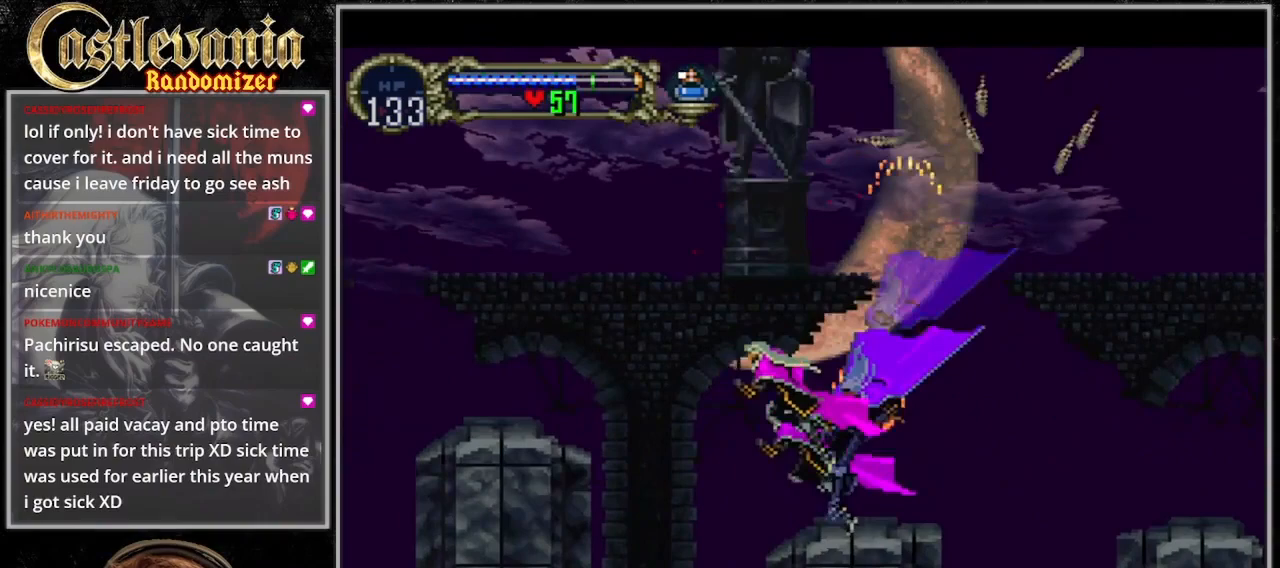
{"dt_ms": 500, "buttons": ["CROSS", "DPAD_LEFT"], "events": [[333, "DPAD_UP", "down"], [367, "SQUARE", "down"], [433, "DPAD_UP", "up"], [500, "SQUARE", "up"]]}
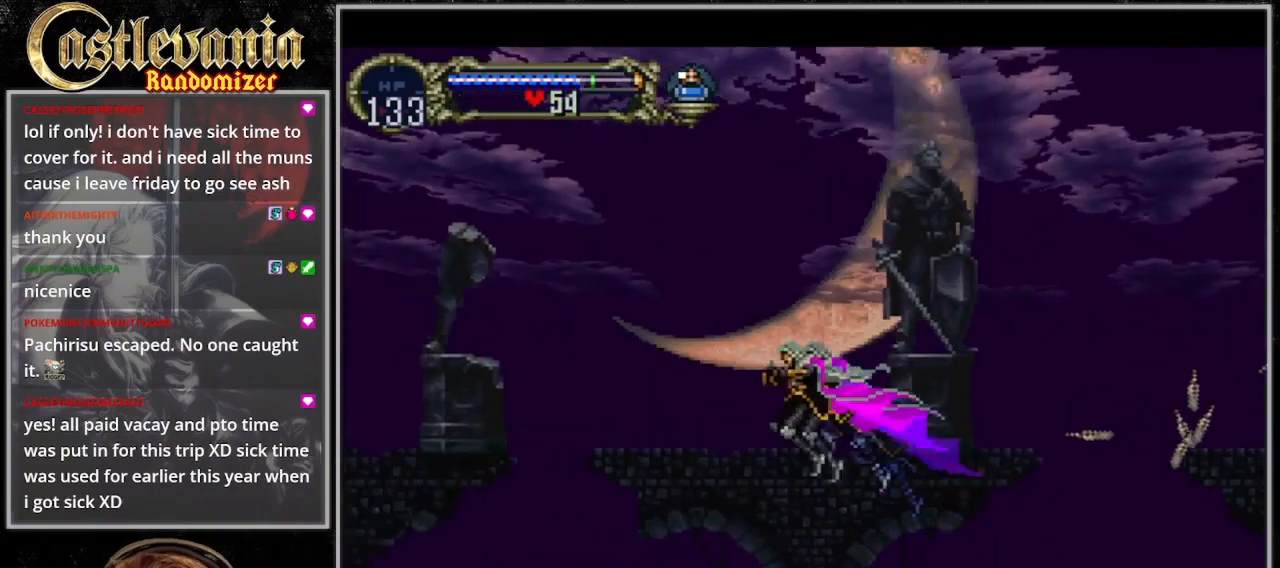
{"dt_ms": 500, "buttons": ["DPAD_LEFT"], "events": [[67, "CROSS", "up"], [200, "CROSS", "down"], [200, "SQUARE", "down"], [333, "CROSS", "up"], [367, "SQUARE", "up"]]}
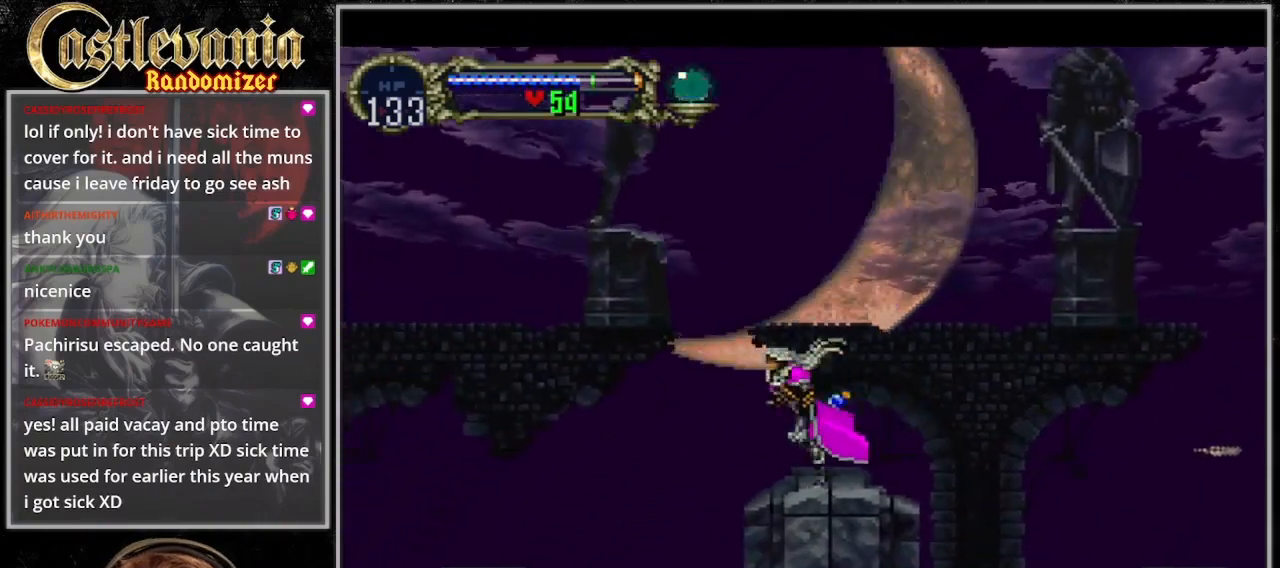
{"dt_ms": 500, "buttons": ["CROSS", "SQUARE"], "events": [[67, "CROSS", "down"], [233, "SQUARE", "down"], [367, "DPAD_UP", "down"], [433, "DPAD_LEFT", "up"], [467, "DPAD_UP", "up"]]}
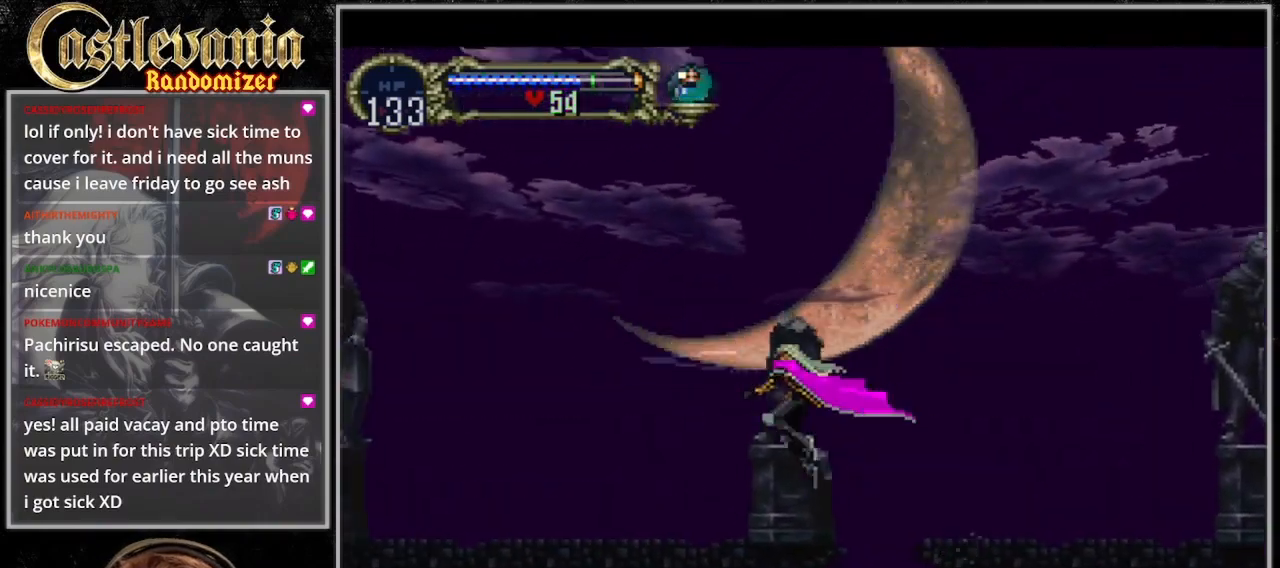
{"dt_ms": 500, "buttons": ["SQUARE", "DPAD_LEFT"], "events": [[67, "SQUARE", "up"], [133, "CROSS", "up"], [300, "DPAD_LEFT", "down"], [400, "SQUARE", "down"]]}
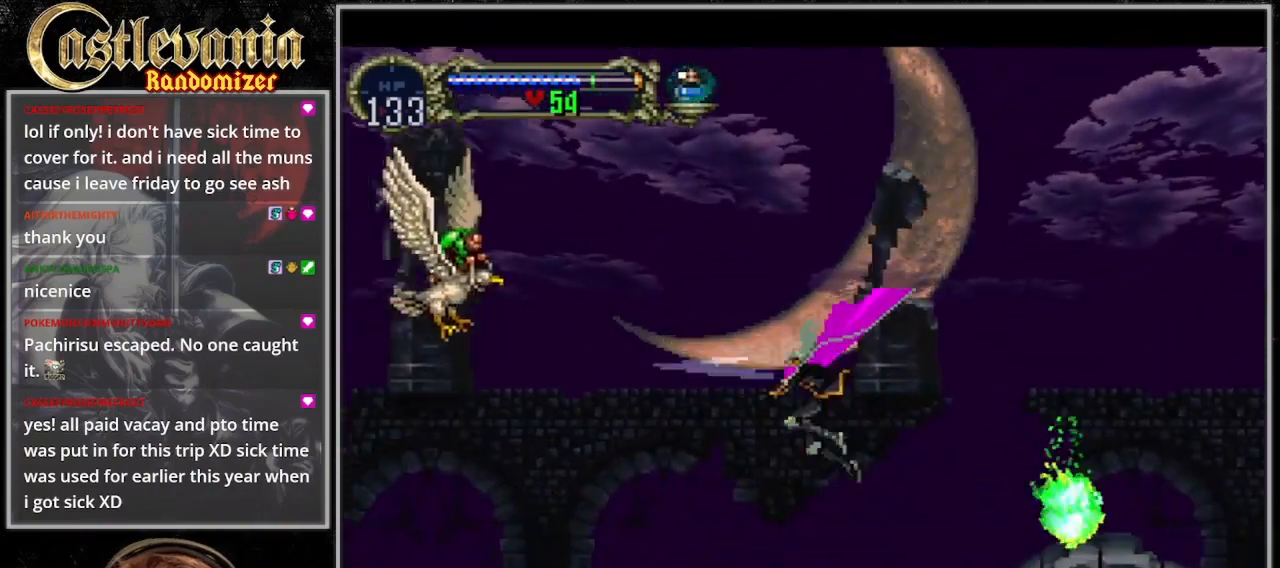
{"dt_ms": 500, "buttons": ["CROSS", "SQUARE", "DPAD_LEFT"], "events": [[33, "SQUARE", "up"], [300, "CROSS", "down"], [433, "SQUARE", "down"]]}
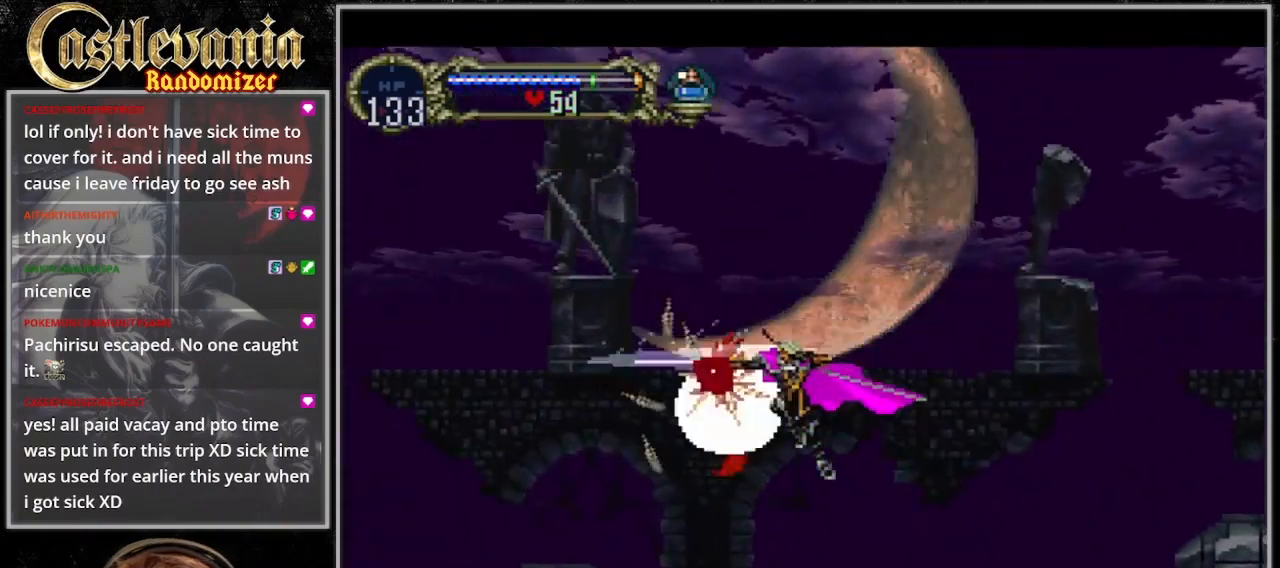
{"dt_ms": 500, "buttons": ["DPAD_LEFT"], "events": [[300, "SQUARE", "up"], [333, "CROSS", "up"]]}
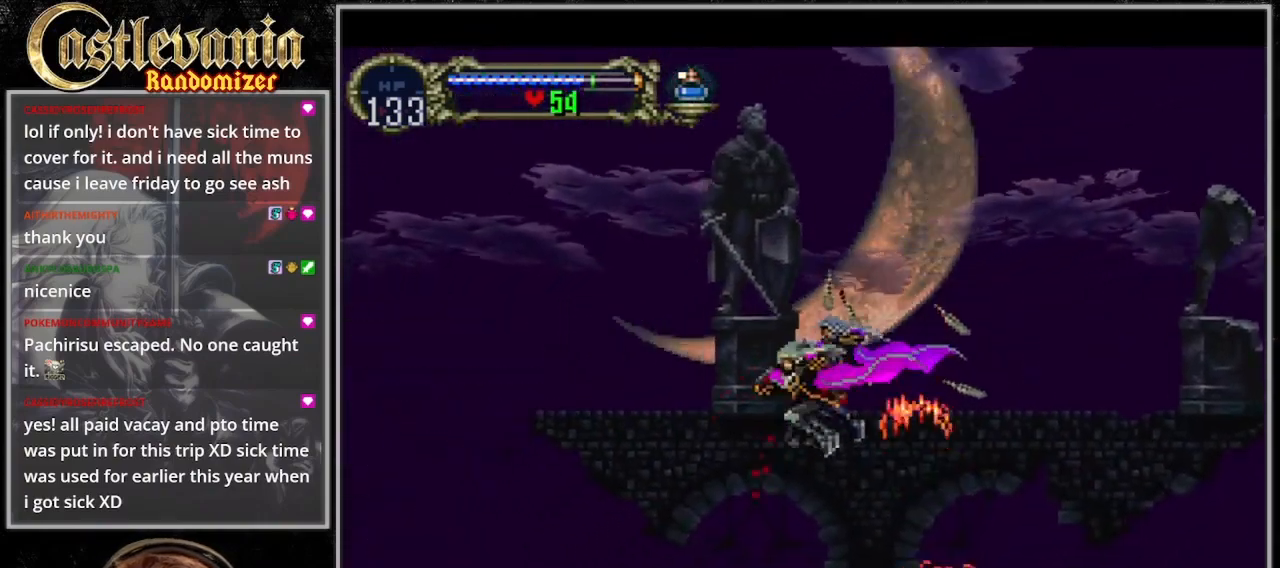
{"dt_ms": 500, "buttons": ["CROSS", "DPAD_LEFT"], "events": [[467, "CROSS", "down"]]}
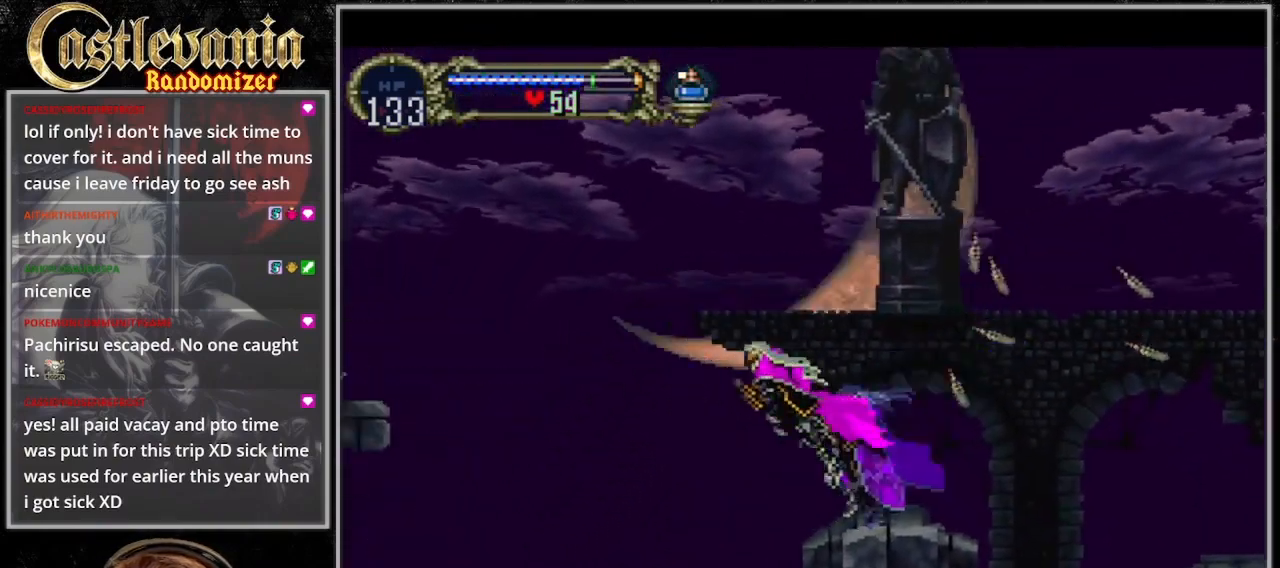
{"dt_ms": 500, "buttons": ["CROSS", "DPAD_LEFT"], "events": []}
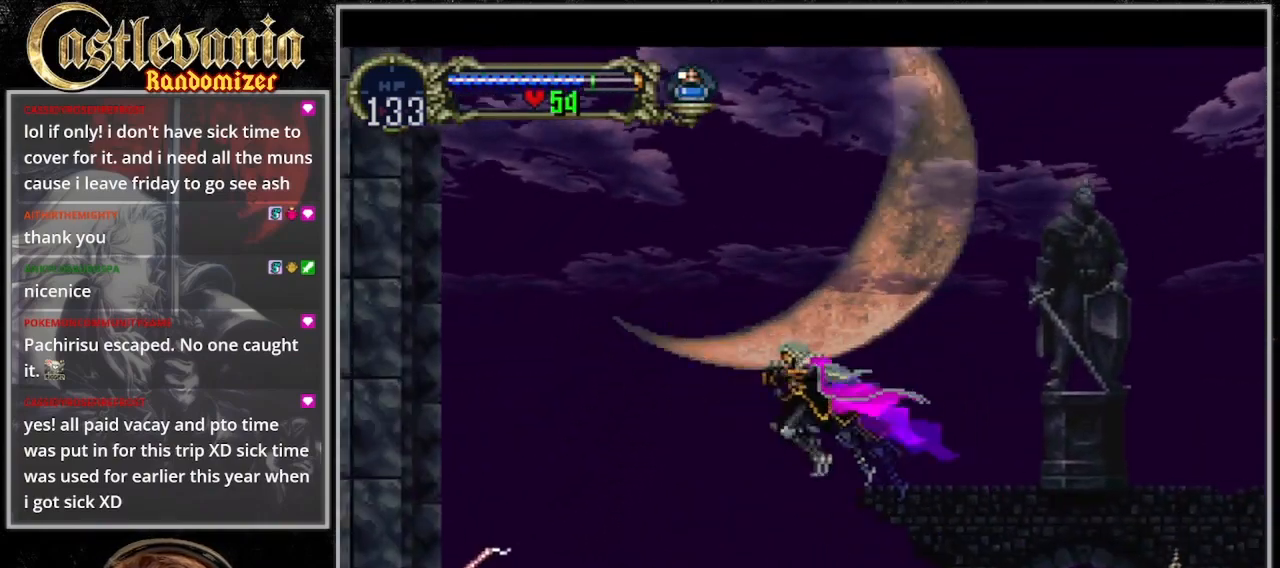
{"dt_ms": 500, "buttons": ["CROSS", "DPAD_LEFT"], "events": []}
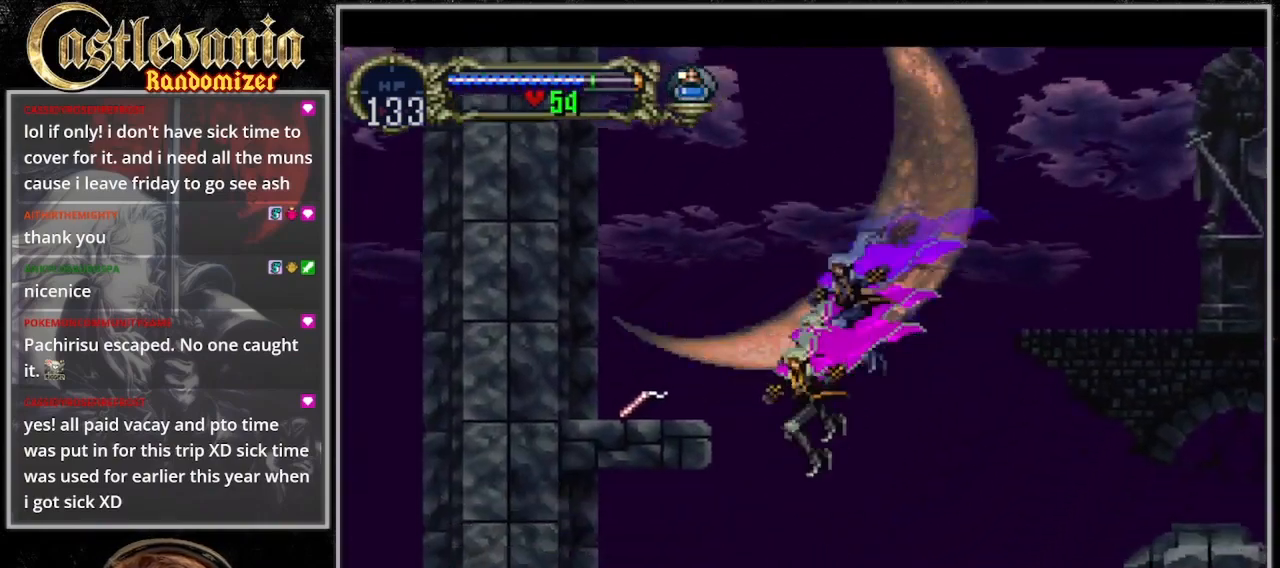
{"dt_ms": 500, "buttons": ["CROSS", "DPAD_LEFT"], "events": [[267, "CROSS", "up"], [433, "CROSS", "down"]]}
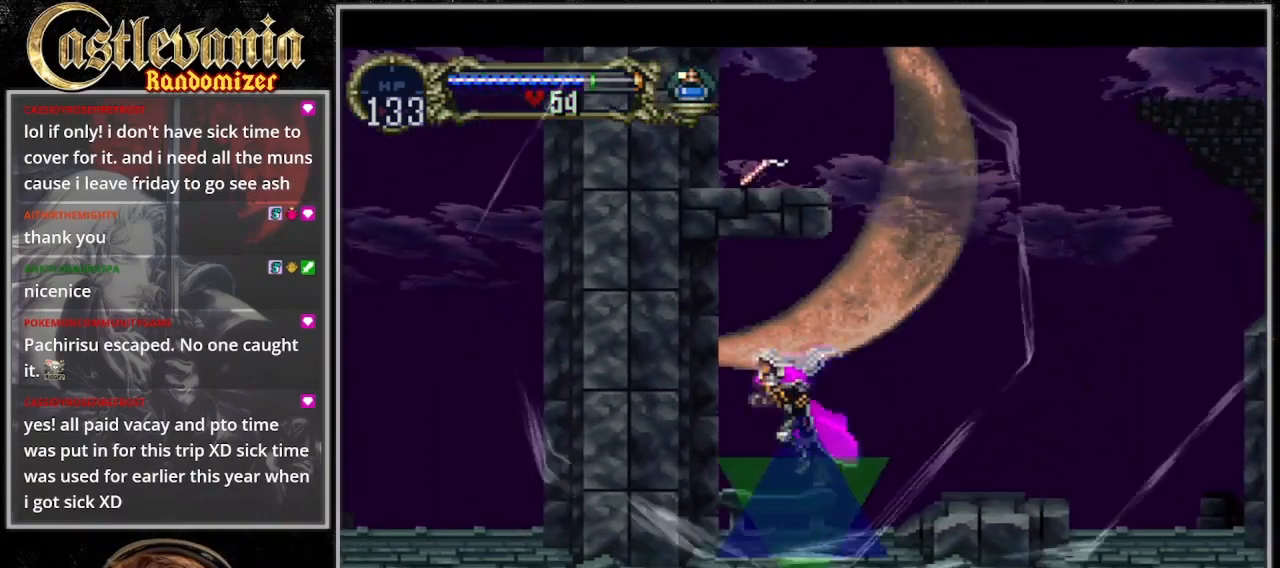
{"dt_ms": 500, "buttons": ["CROSS", "DPAD_RIGHT"], "events": [[33, "CROSS", "up"], [100, "DPAD_LEFT", "up"], [500, "CROSS", "down"], [500, "DPAD_RIGHT", "down"]]}
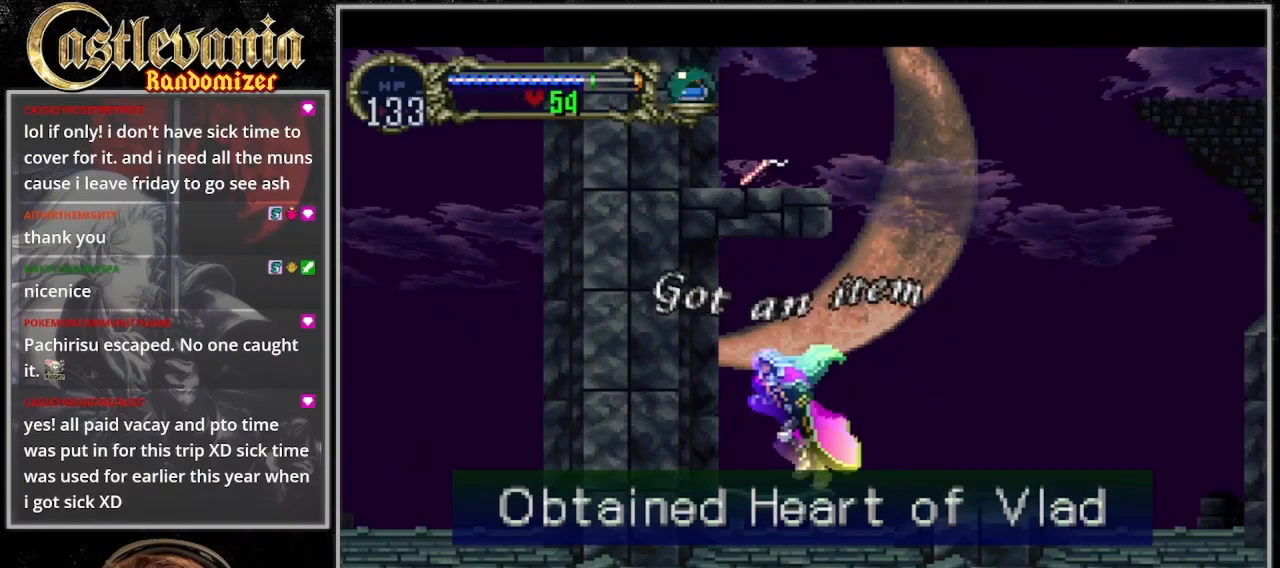
{"dt_ms": 500, "buttons": ["CROSS", "DPAD_RIGHT"], "events": []}
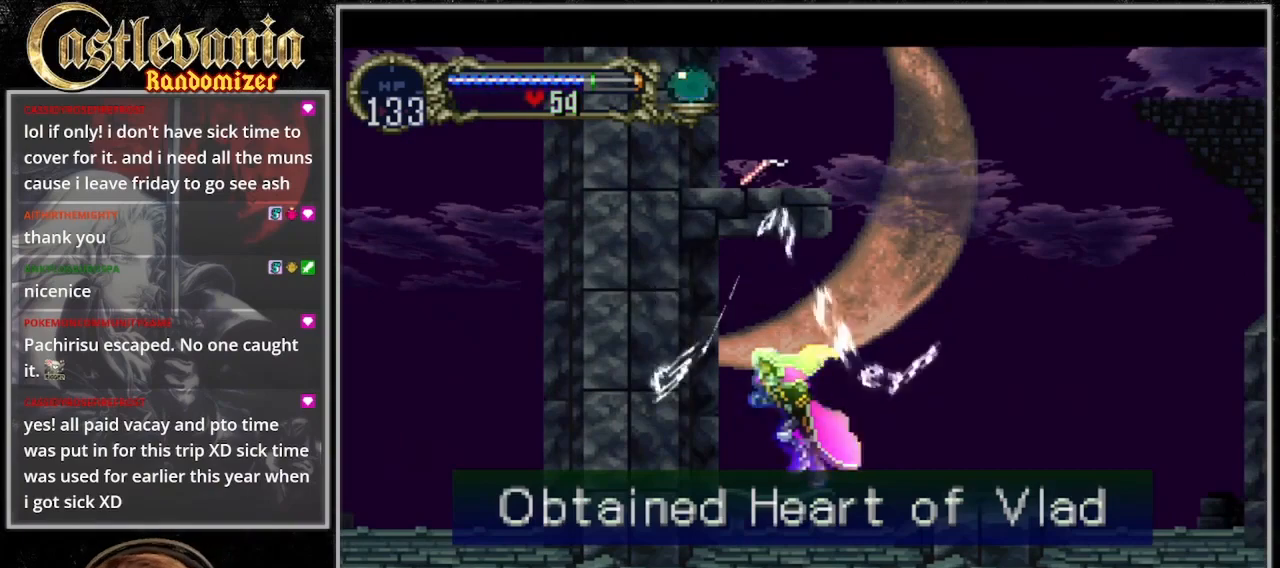
{"dt_ms": 500, "buttons": ["DPAD_RIGHT"], "events": [[467, "CROSS", "up"]]}
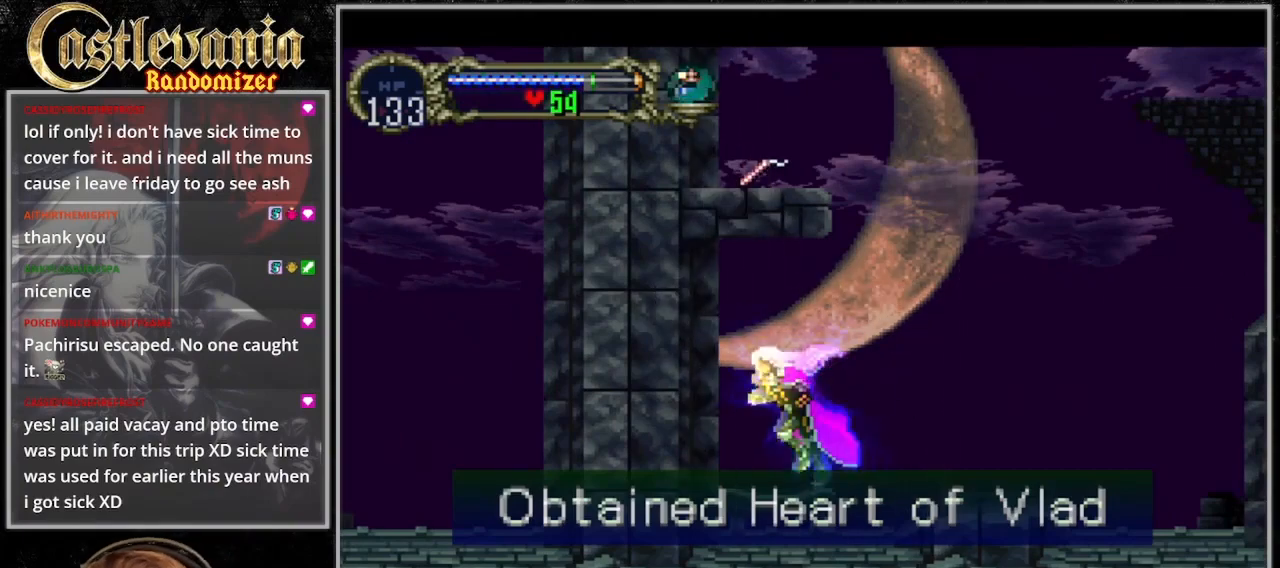
{"dt_ms": 500, "buttons": [], "events": [[400, "DPAD_RIGHT", "up"]]}
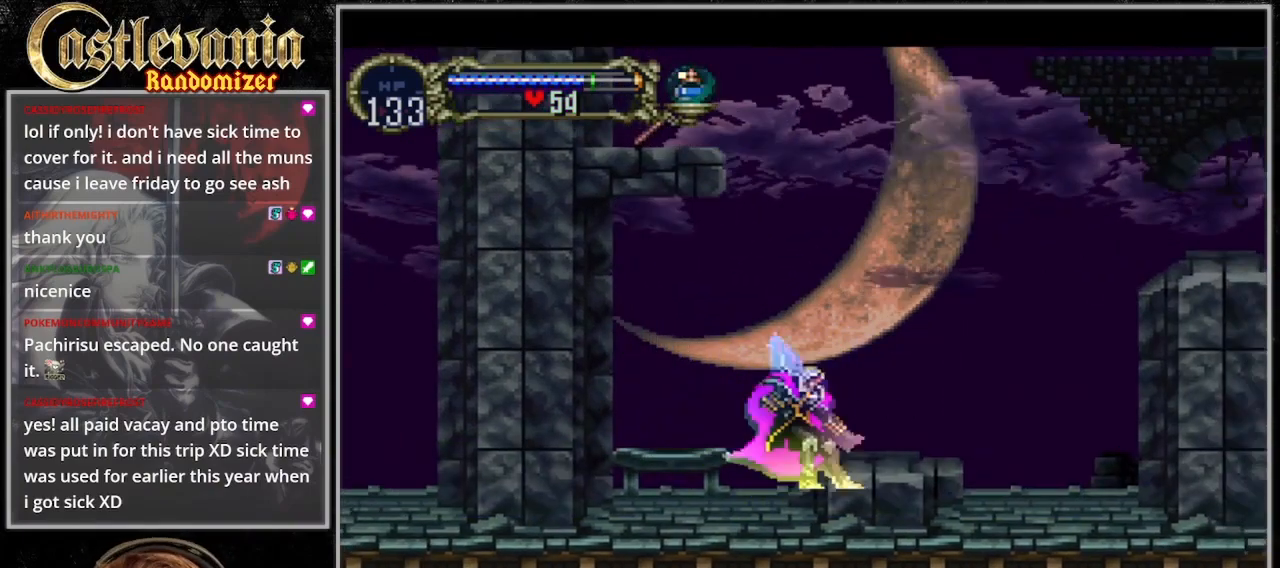
{"dt_ms": 500, "buttons": ["CROSS", "DPAD_UP"]}
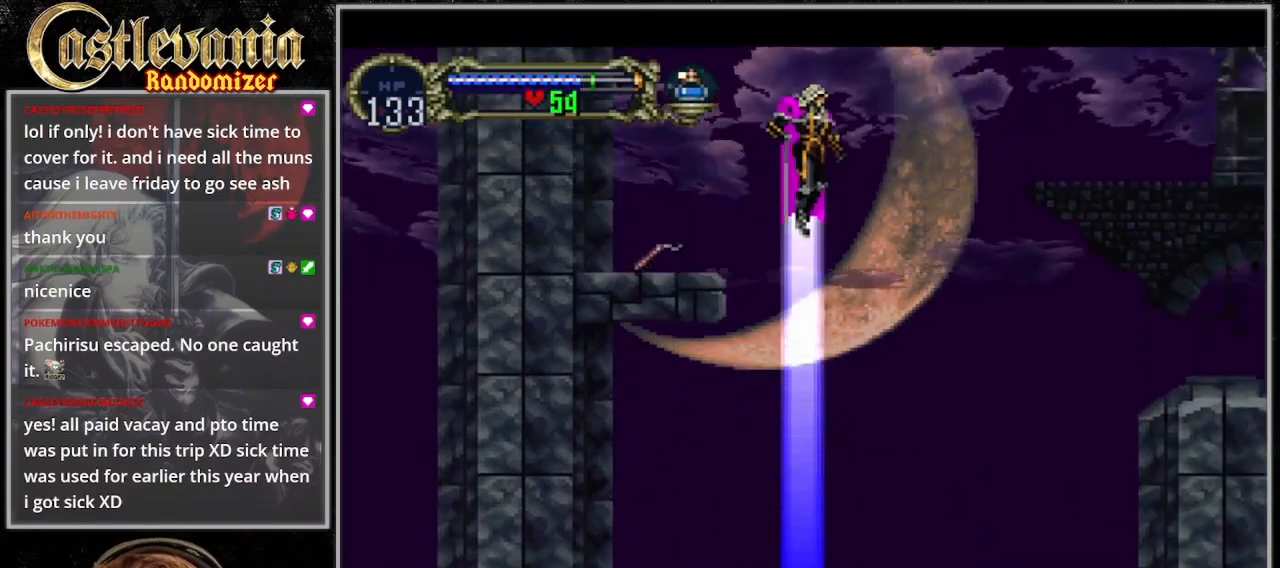
{"dt_ms": 500, "buttons": ["CROSS"], "events": [[200, "DPAD_UP", "up"]]}
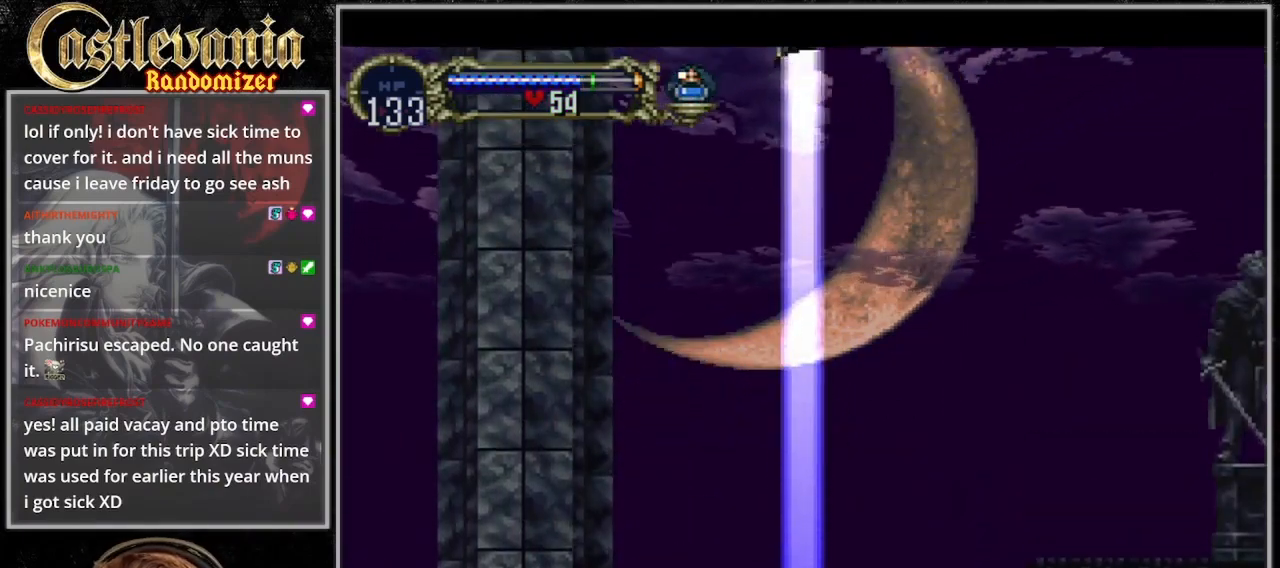
{"dt_ms": 500, "buttons": ["DPAD_LEFT"], "events": [[33, "CROSS", "up"], [200, "DPAD_LEFT", "down"]]}
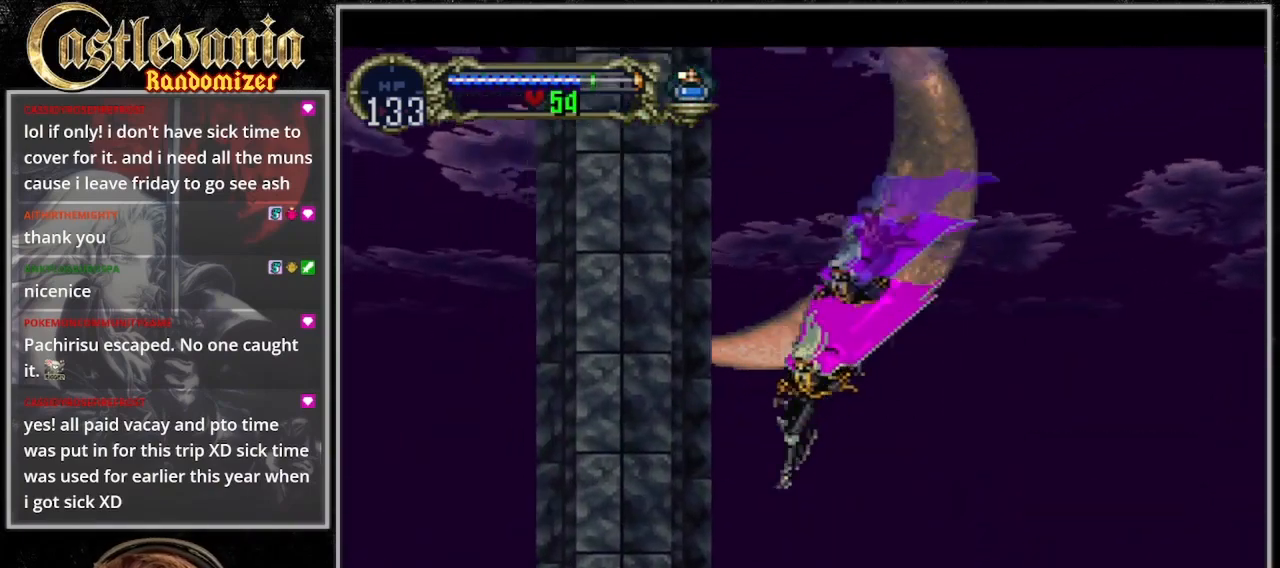
{"dt_ms": 500, "buttons": ["SQUARE"], "events": [[133, "DPAD_LEFT", "up"], [267, "SQUARE", "down"], [400, "SQUARE", "up"], [500, "SQUARE", "down"]]}
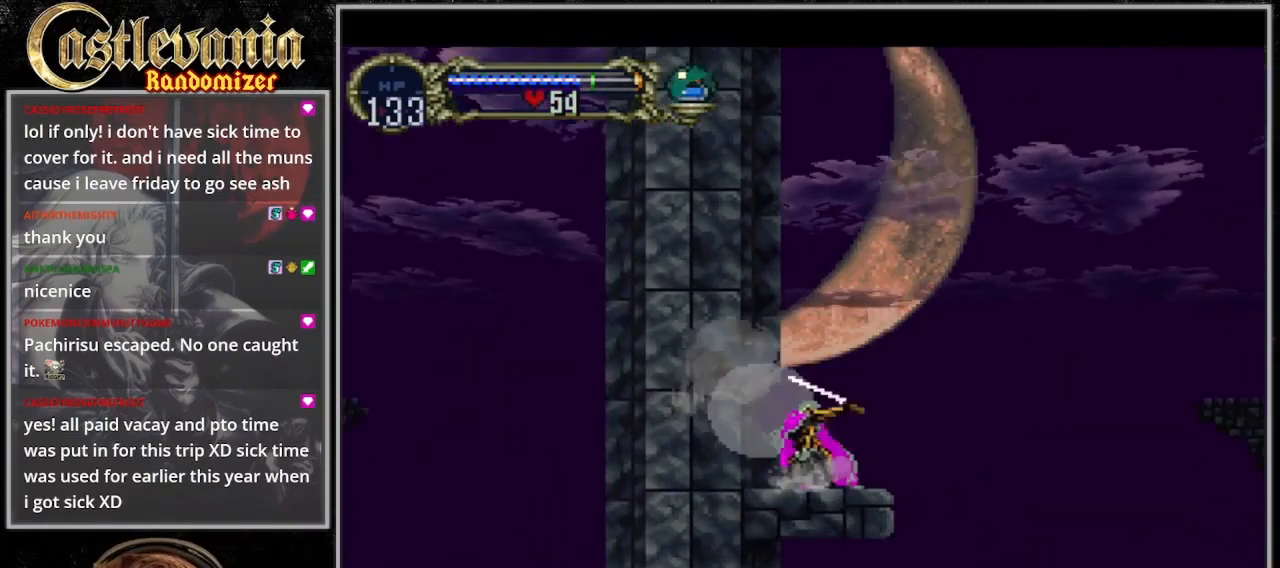
{"dt_ms": 500, "buttons": [], "events": [[100, "SQUARE", "up"], [167, "SQUARE", "down"], [267, "SQUARE", "up"], [400, "SQUARE", "down"], [467, "SQUARE", "up"]]}
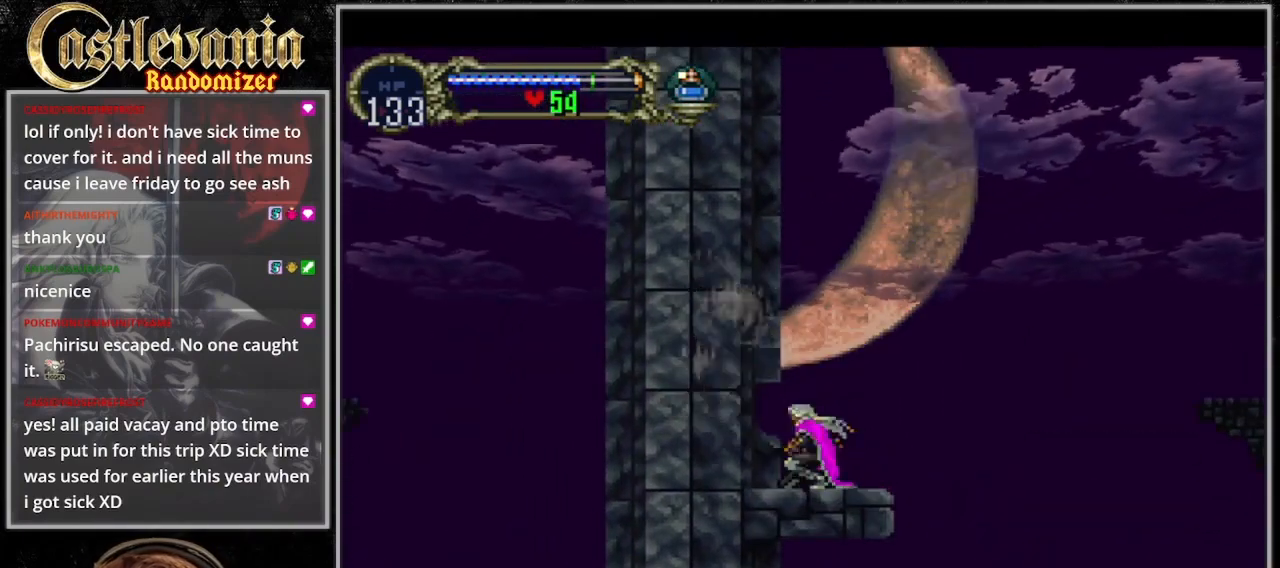
{"dt_ms": 500, "buttons": [], "events": [[67, "SQUARE", "down"], [133, "SQUARE", "up"], [233, "SQUARE", "down"], [333, "SQUARE", "up"]]}
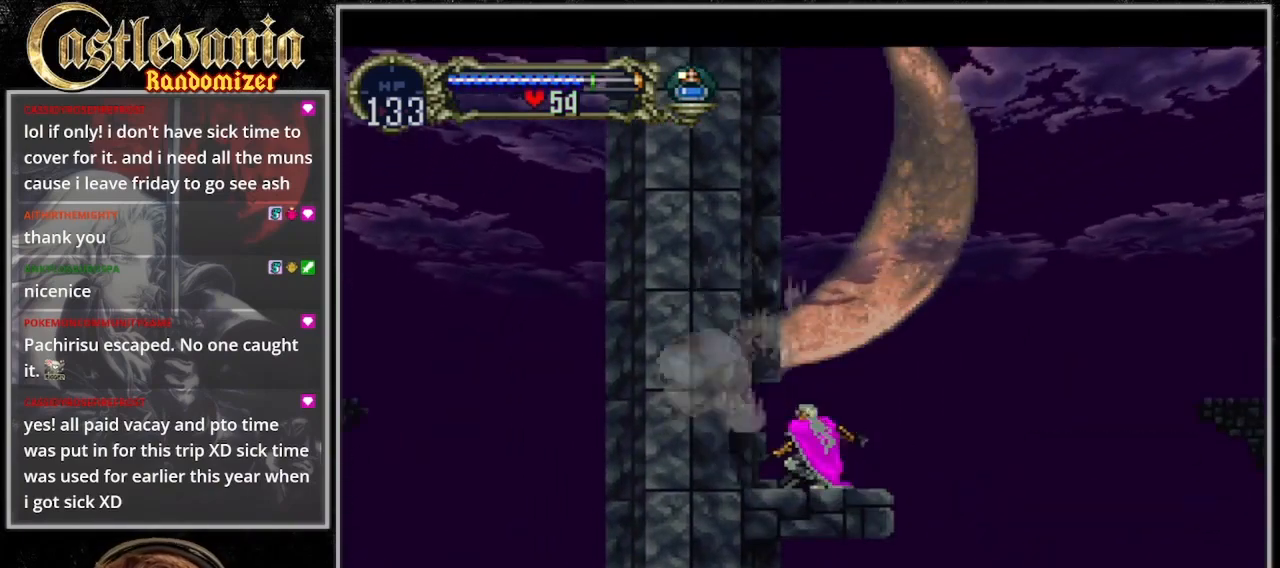
{"dt_ms": 1000, "buttons": ["SQUARE", "DPAD_LEFT"]}
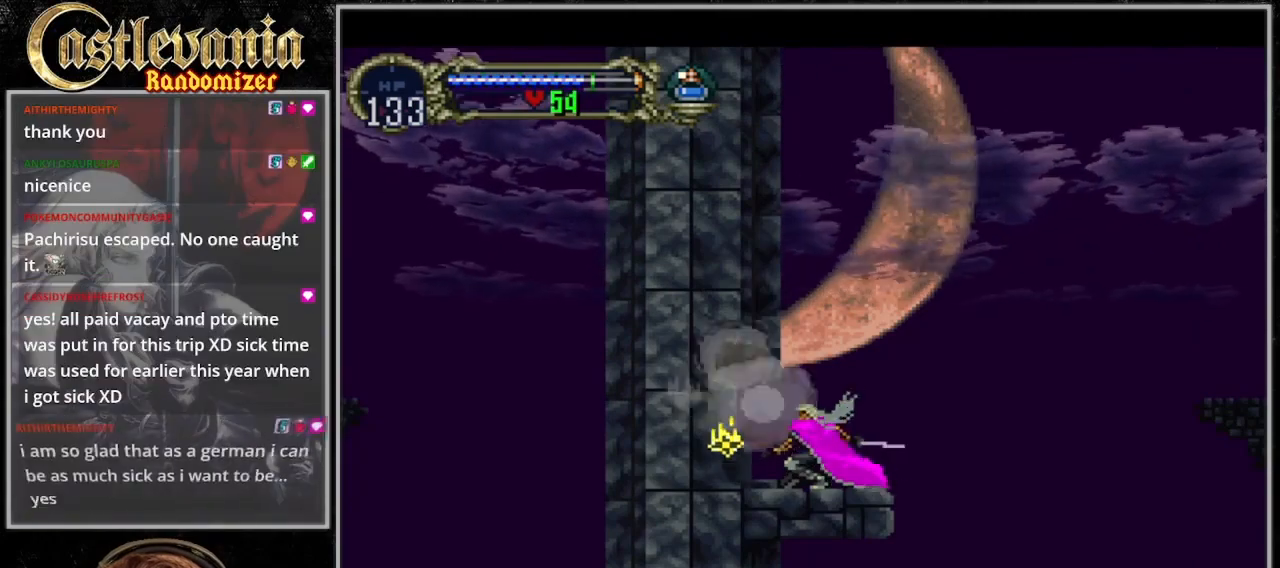
{"dt_ms": 1000, "buttons": []}